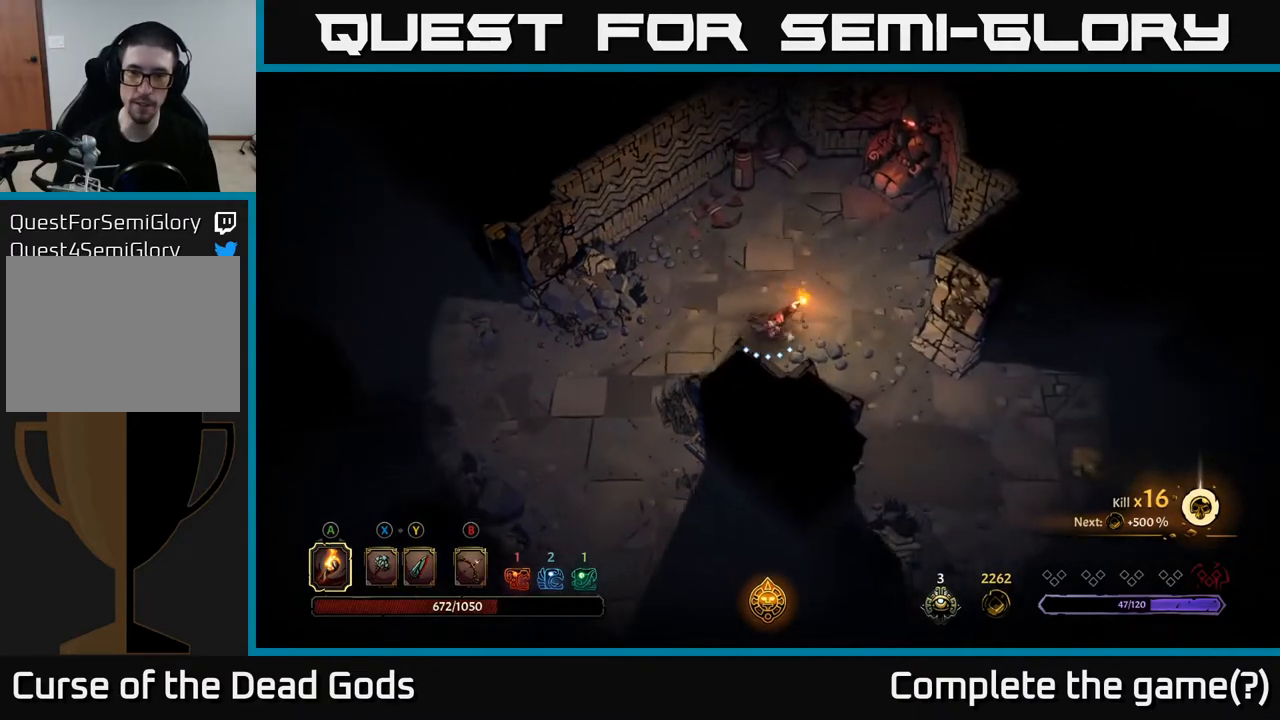
Gameplay with a controller (Xbox layout); each line is a JSON object with the inputs held at the frame after it. "events" lists button and stick changes between this image and that frame as [ms after this image, input, new state], when the widget could be followed in between.
{"buttons": [], "left_stick": "down-right", "right_stick": "center", "events": [[17, "left_stick", "down-right"]]}
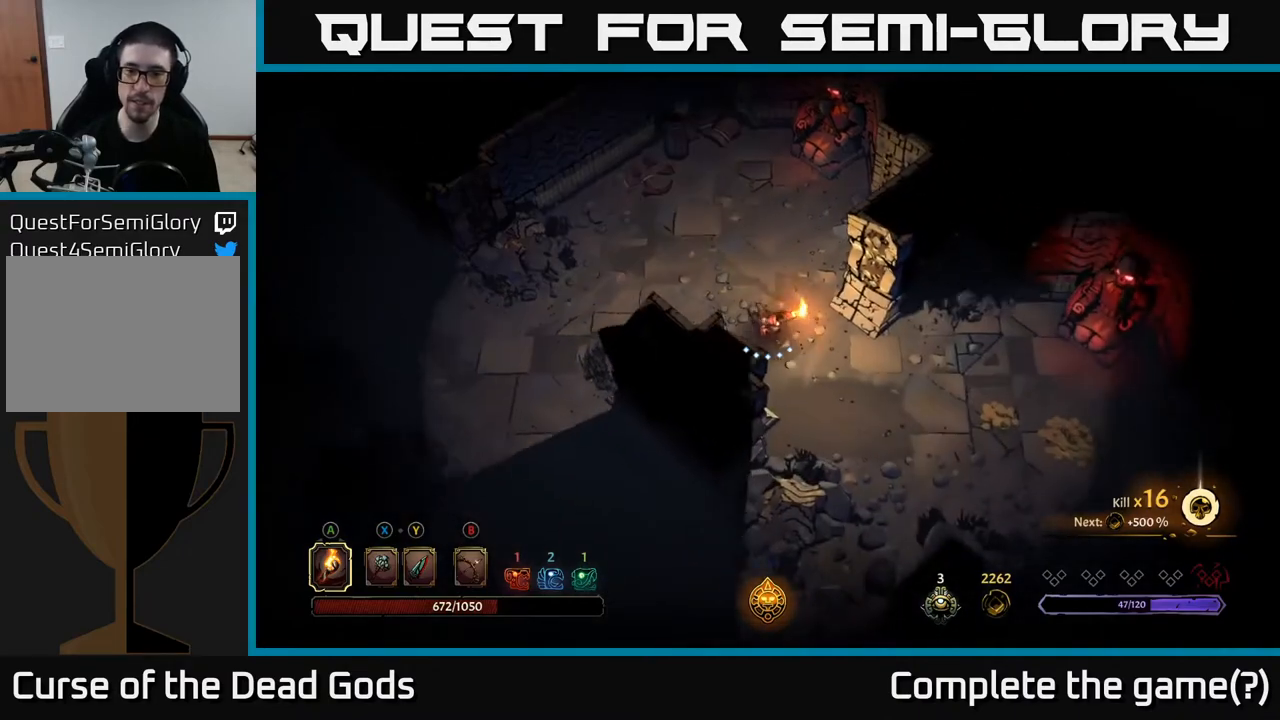
{"buttons": [], "left_stick": "right", "right_stick": "center", "events": [[450, "left_stick", "right"]]}
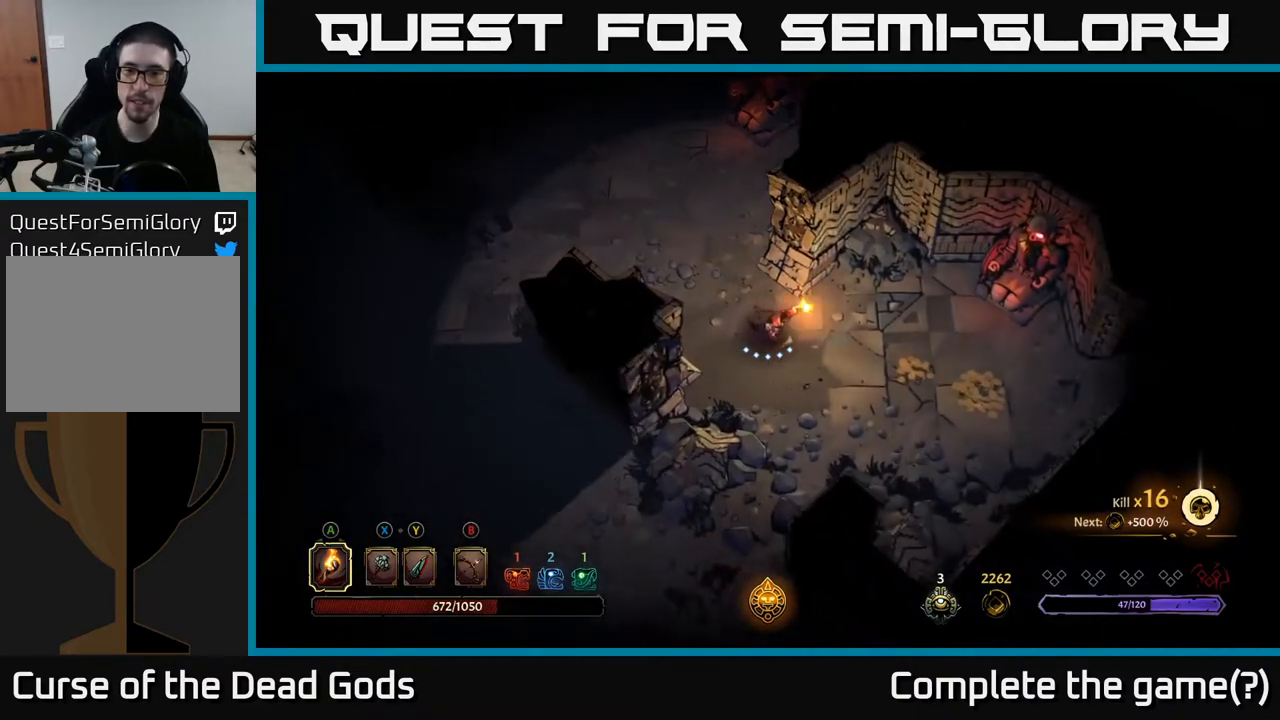
{"buttons": [], "left_stick": "right", "right_stick": "center", "events": []}
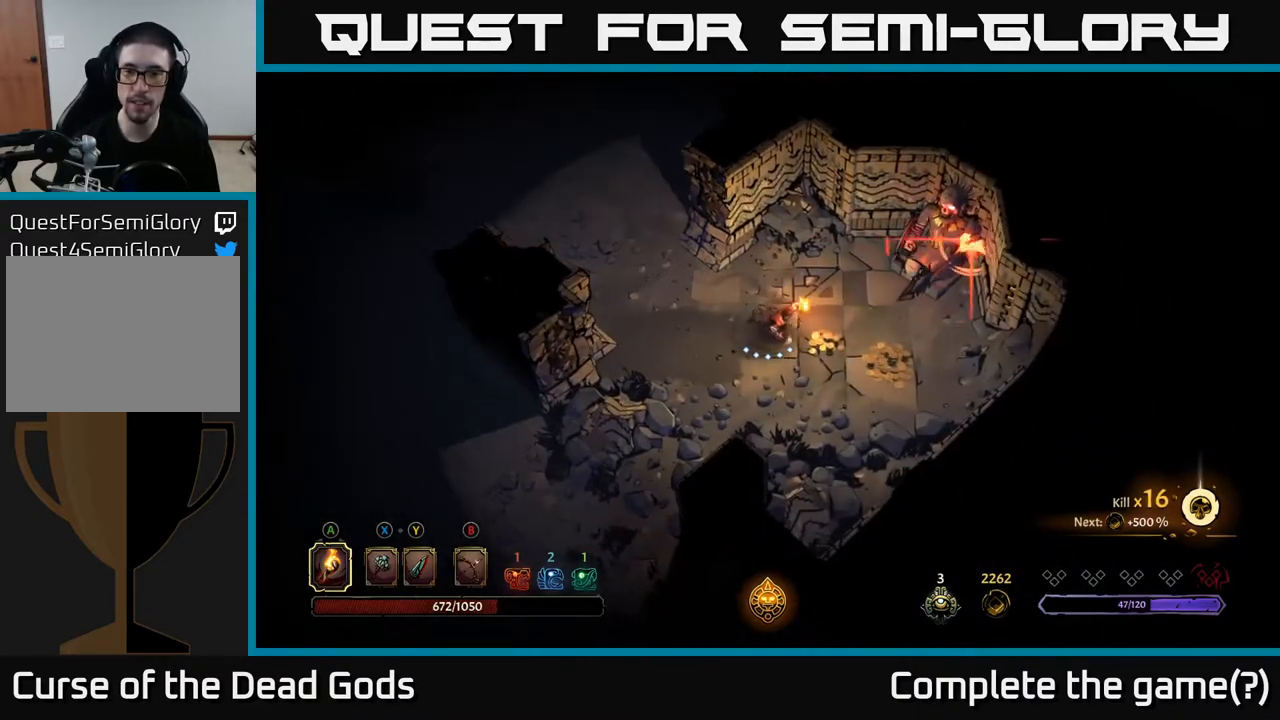
{"buttons": [], "left_stick": "right", "right_stick": "center", "events": [[383, "R2", "down"], [500, "R2", "up"]]}
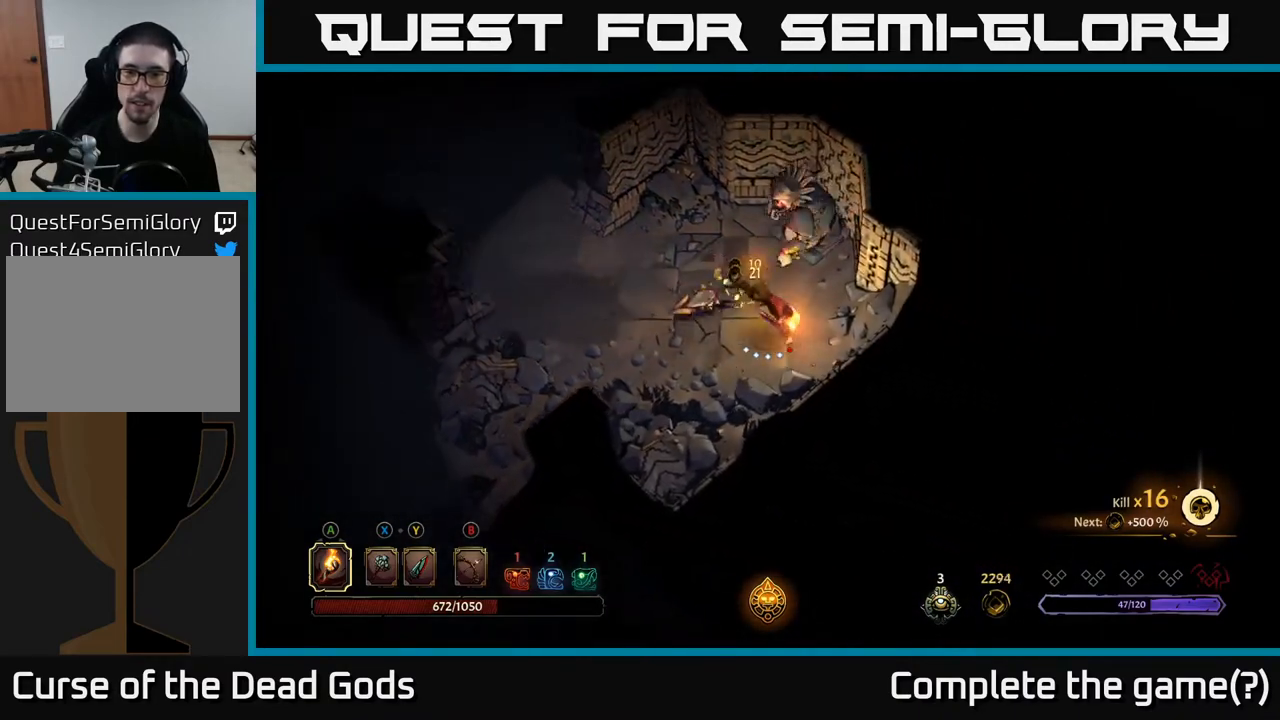
{"buttons": [], "left_stick": "left", "right_stick": "center", "events": [[100, "left_stick", "center"], [300, "left_stick", "left"]]}
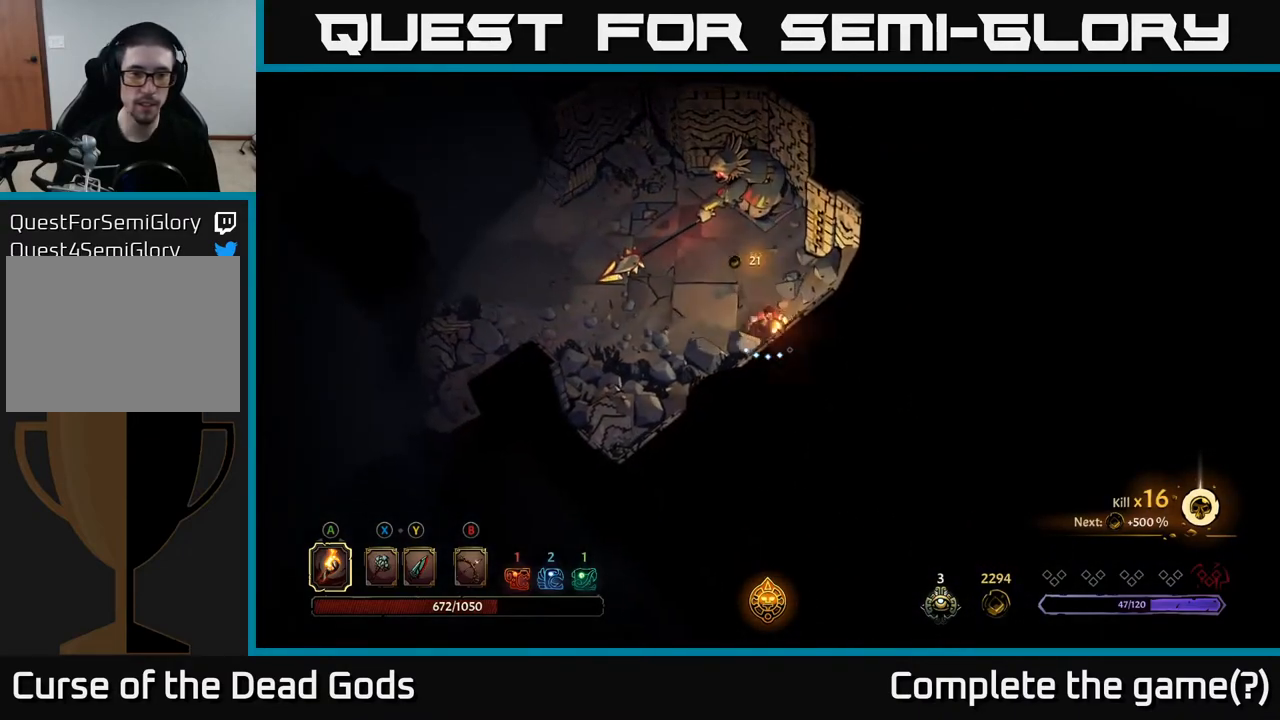
{"buttons": [], "left_stick": "left", "right_stick": "center", "events": []}
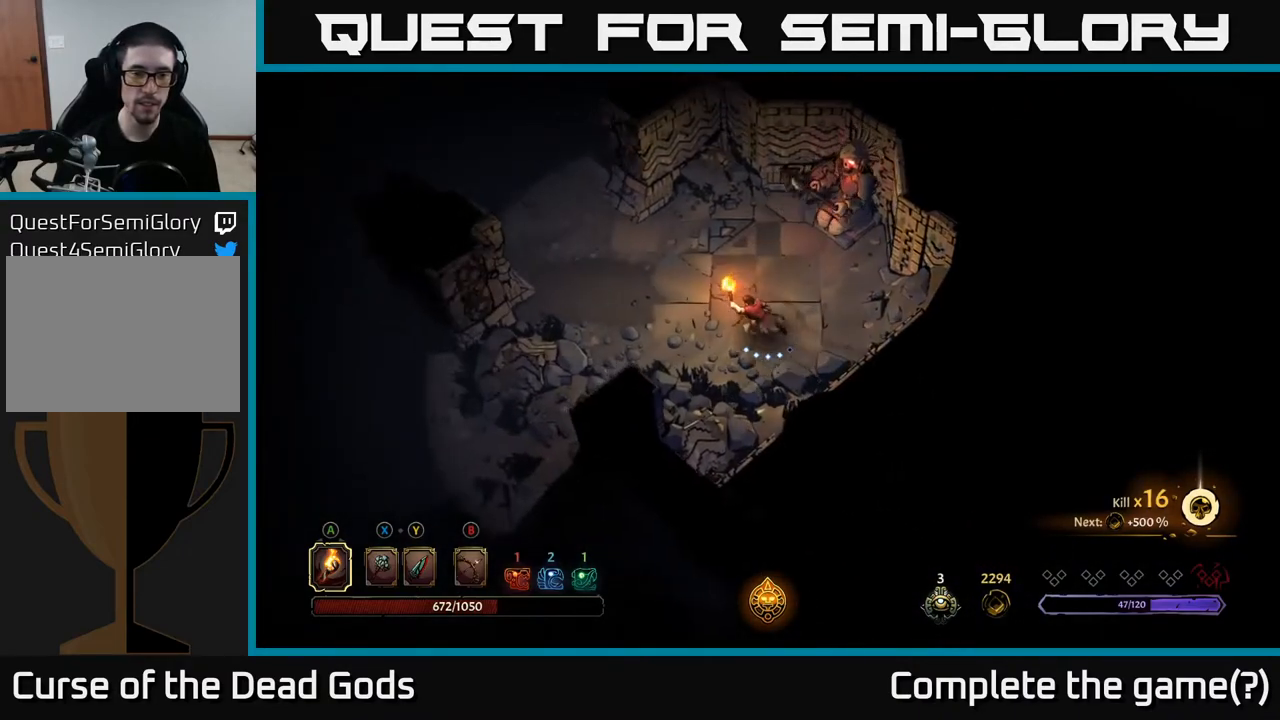
{"buttons": [], "left_stick": "up-left", "right_stick": "center", "events": [[383, "left_stick", "up-left"]]}
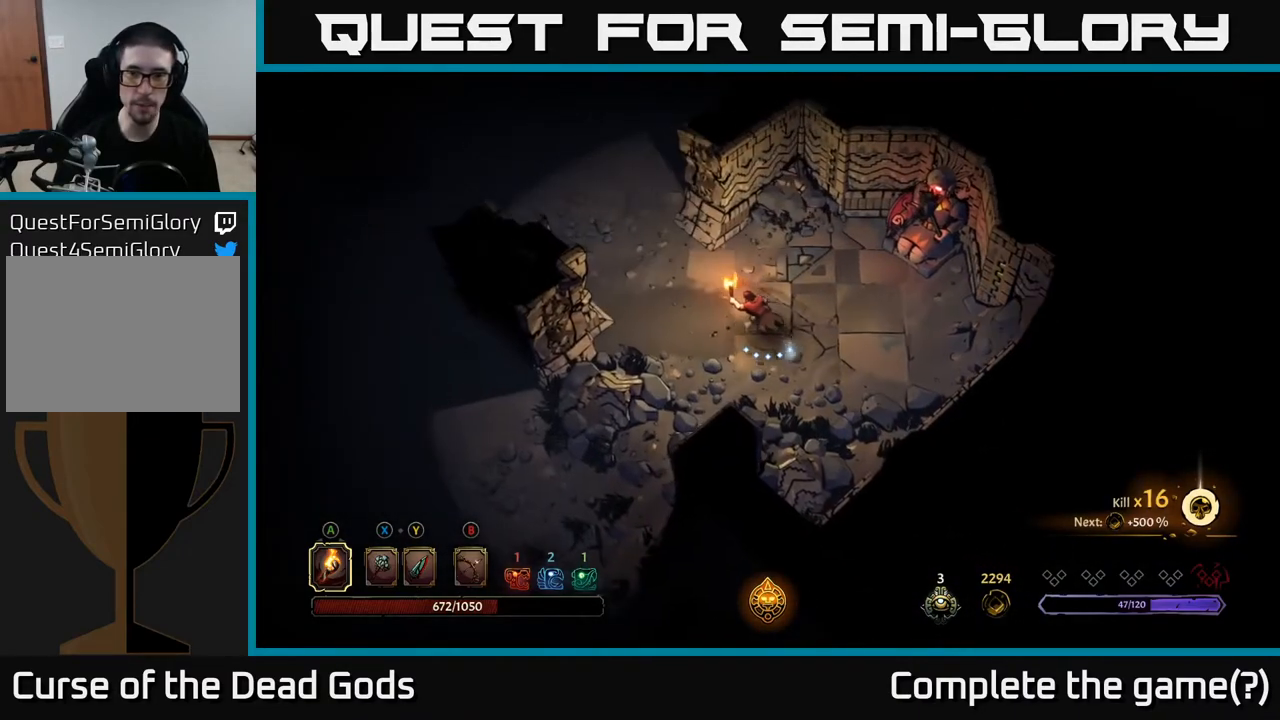
{"buttons": [], "left_stick": "up-left", "right_stick": "center", "events": []}
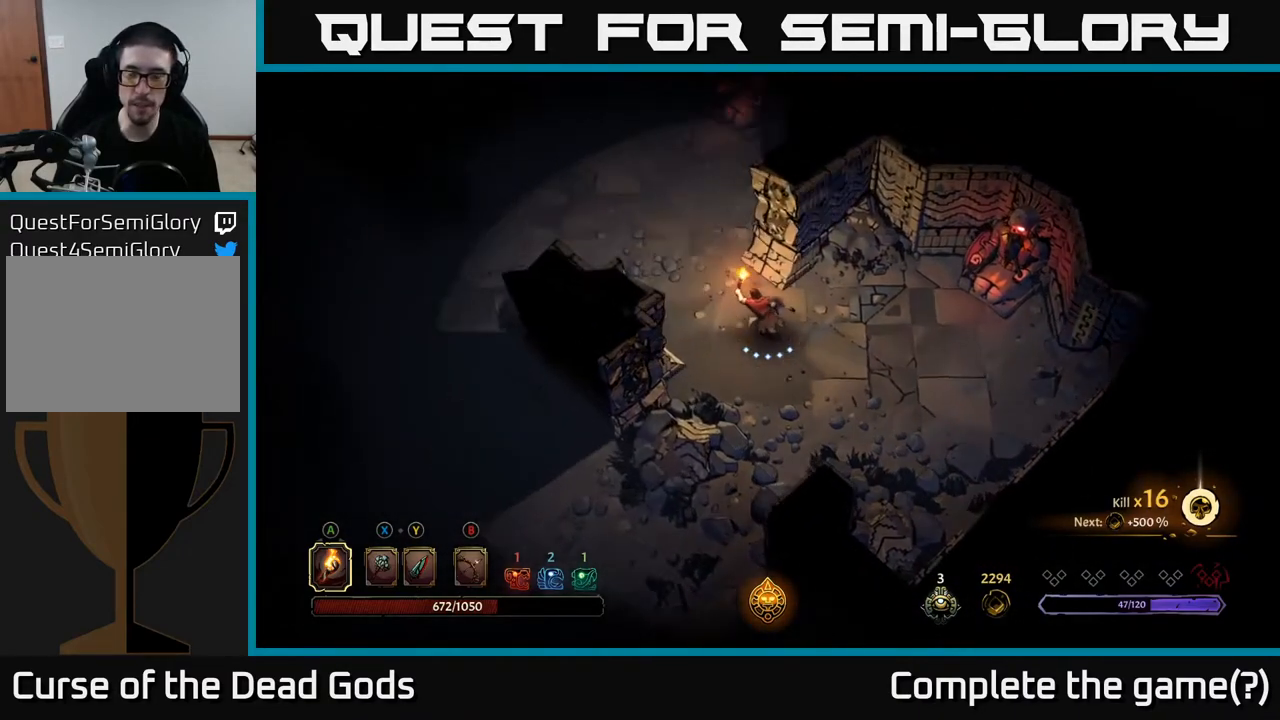
{"buttons": [], "left_stick": "up-left", "right_stick": "center", "events": []}
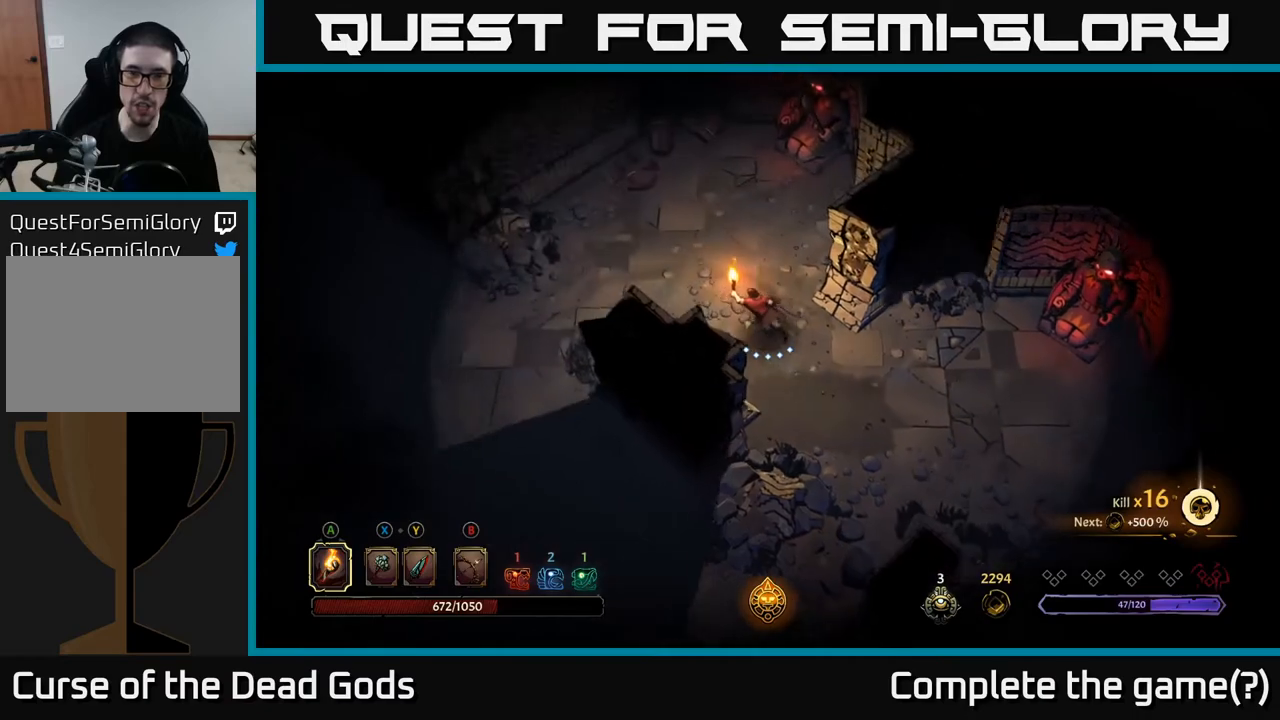
{"buttons": [], "left_stick": "left", "right_stick": "center", "events": [[183, "left_stick", "left"]]}
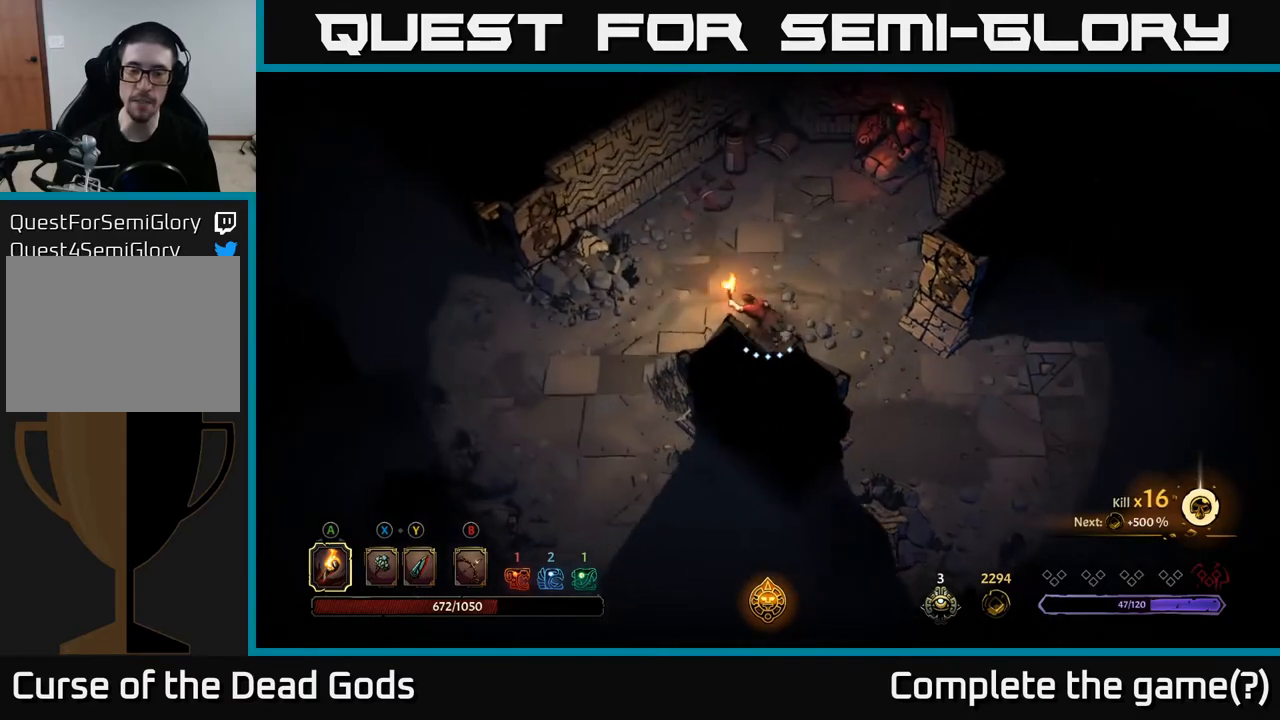
{"buttons": ["R2"], "left_stick": "left", "right_stick": "center", "events": [[400, "R2", "down"]]}
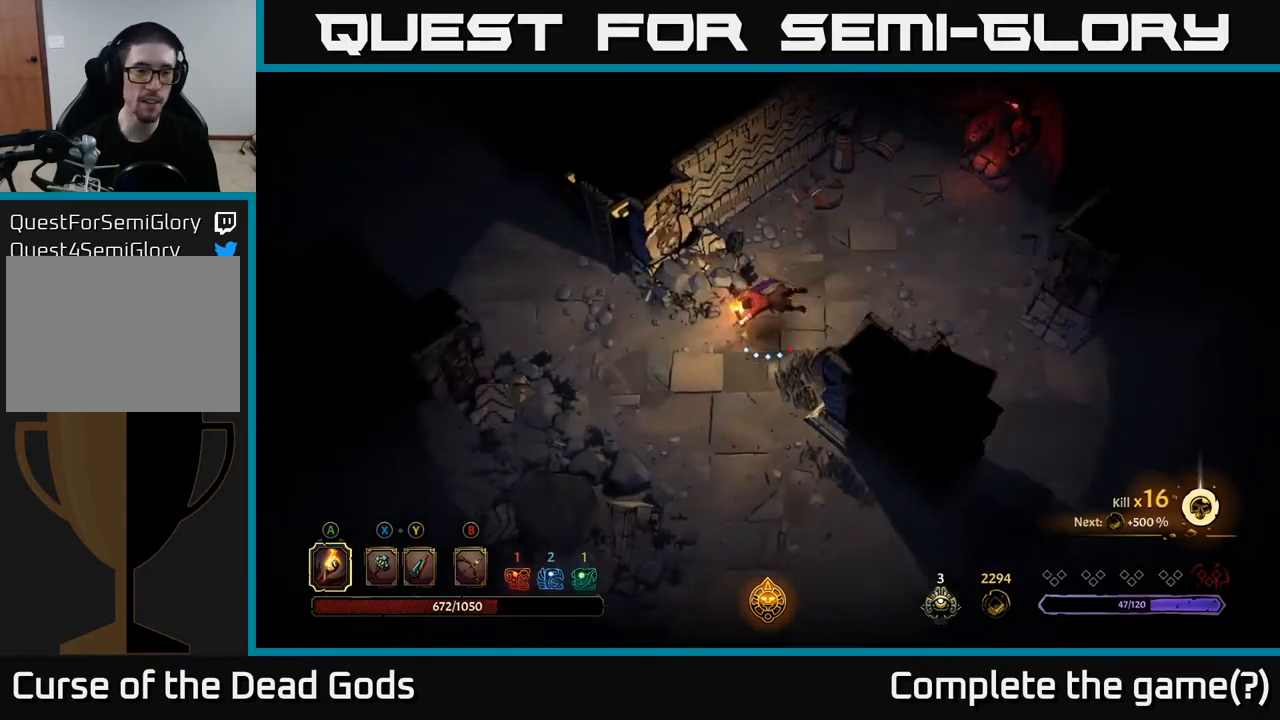
{"buttons": [], "left_stick": "up-left", "right_stick": "center", "events": [[33, "R2", "up"], [117, "left_stick", "up-left"]]}
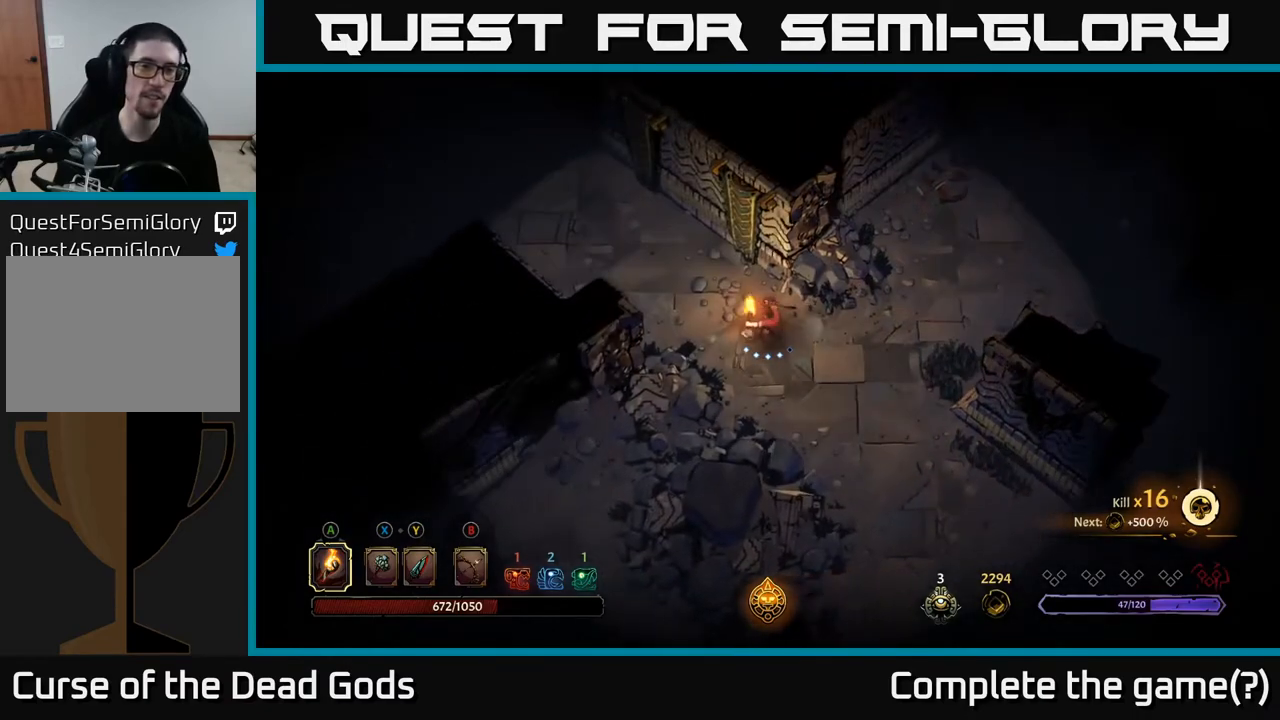
{"buttons": [], "left_stick": "up-left", "right_stick": "center", "events": []}
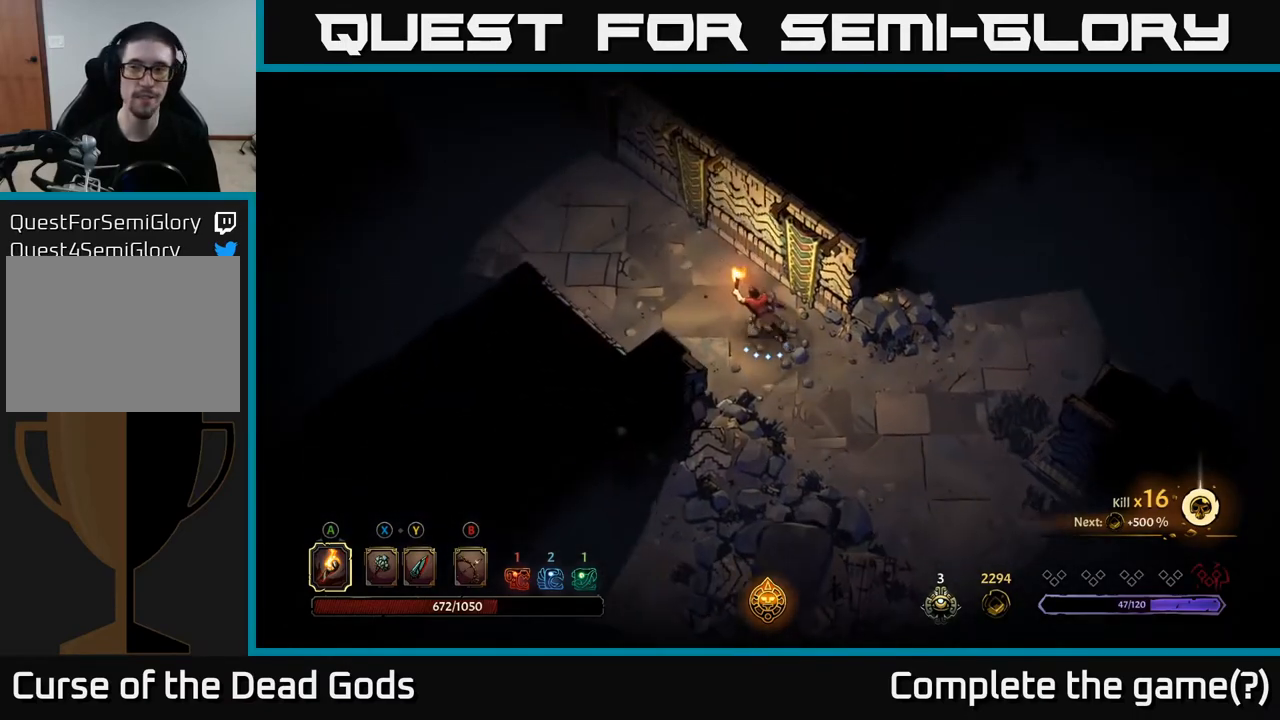
{"buttons": [], "left_stick": "up-left", "right_stick": "center", "events": []}
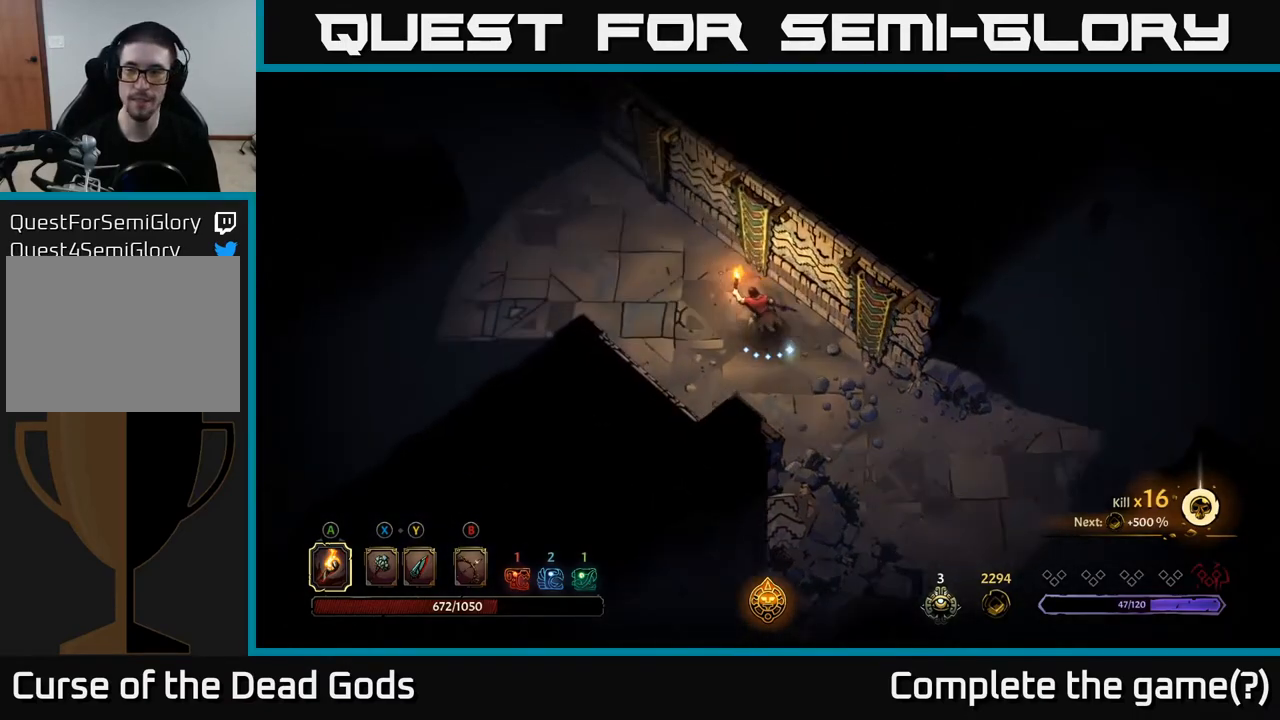
{"buttons": [], "left_stick": "left", "right_stick": "center", "events": [[417, "left_stick", "left"]]}
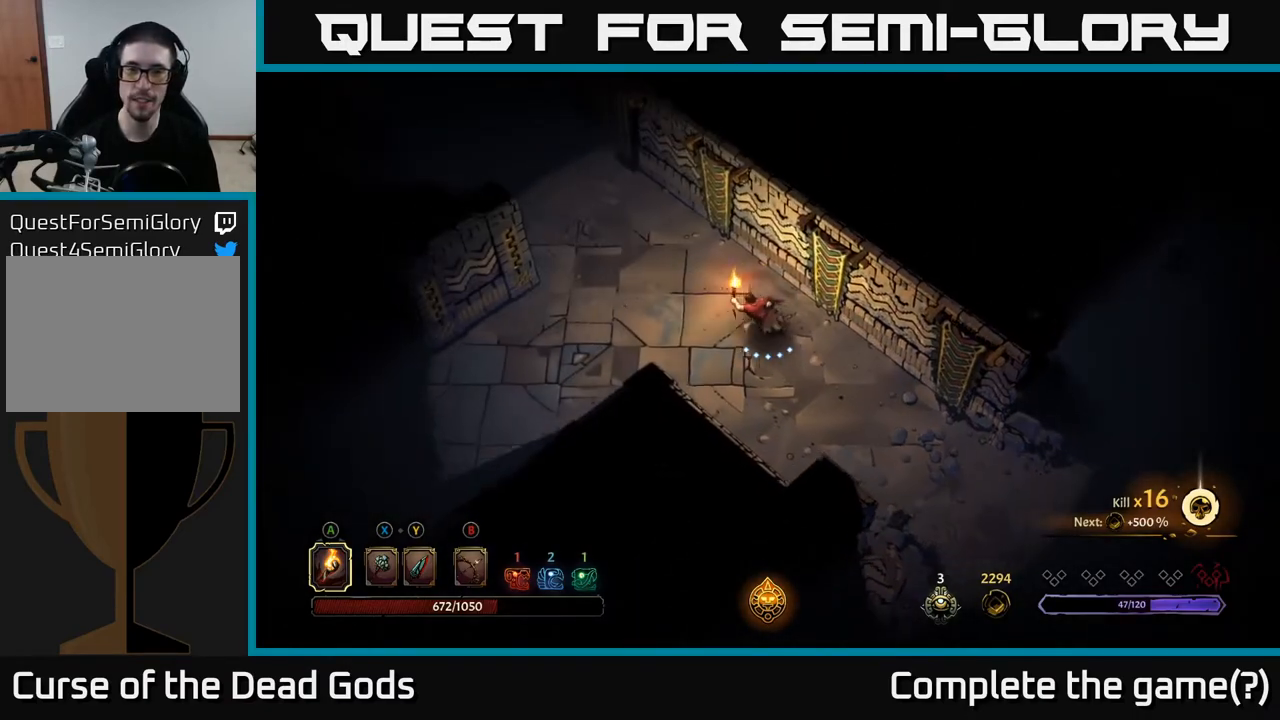
{"buttons": [], "left_stick": "down-left", "right_stick": "center", "events": [[467, "left_stick", "down-left"]]}
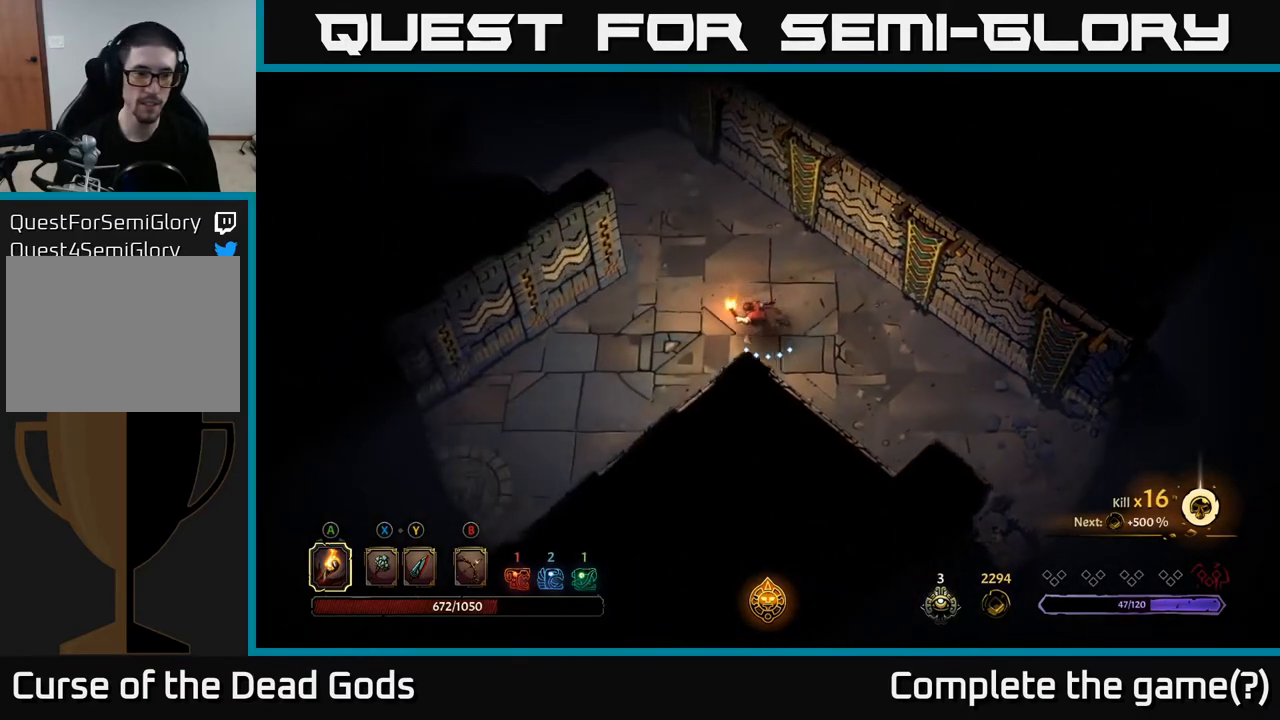
{"buttons": ["R2"], "left_stick": "up-left", "right_stick": "center", "events": [[167, "left_stick", "up-left"], [400, "R2", "down"]]}
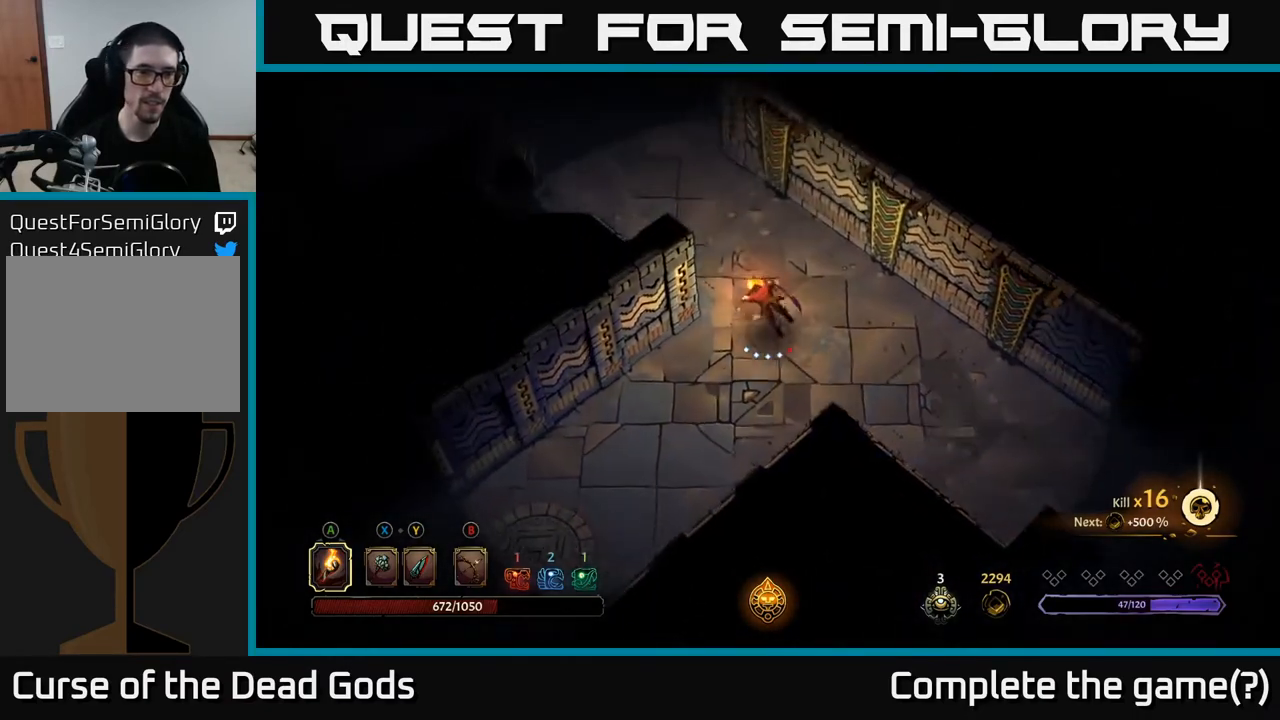
{"buttons": [], "left_stick": "up-left", "right_stick": "center", "events": [[67, "R2", "up"], [150, "left_stick", "center"], [333, "left_stick", "left"], [500, "left_stick", "up-left"]]}
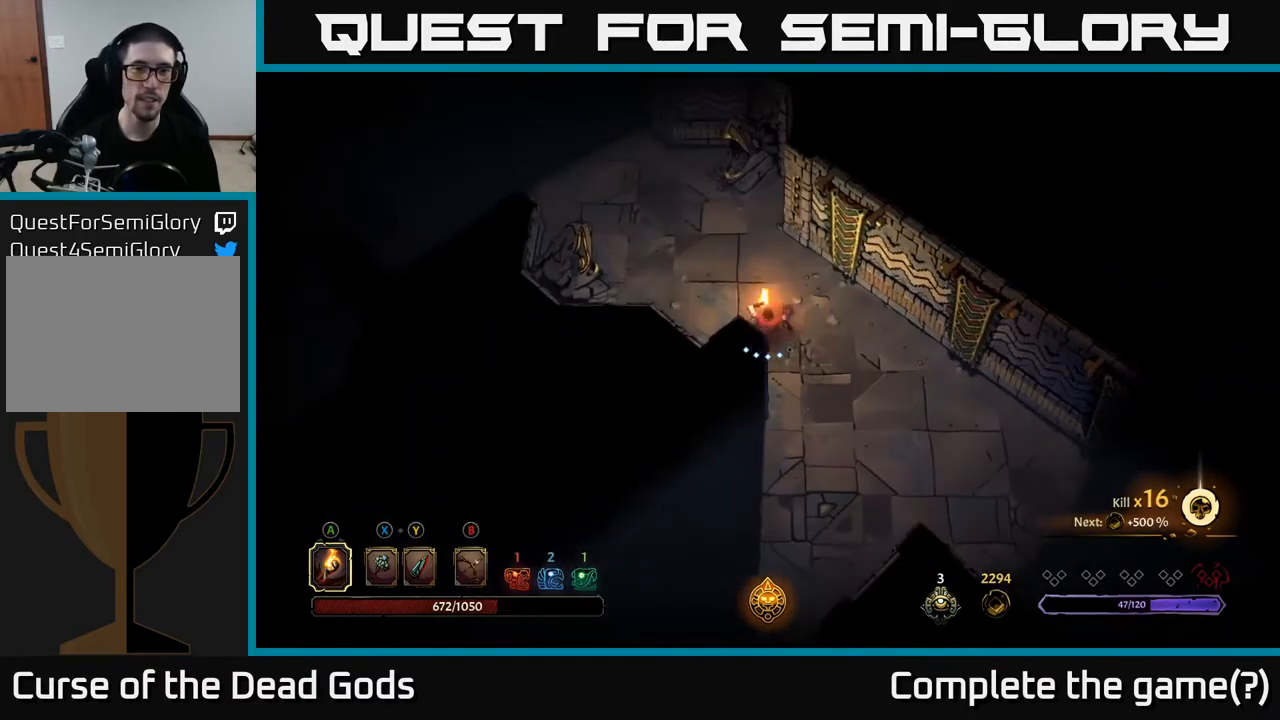
{"buttons": [], "left_stick": "up-left", "right_stick": "center", "events": []}
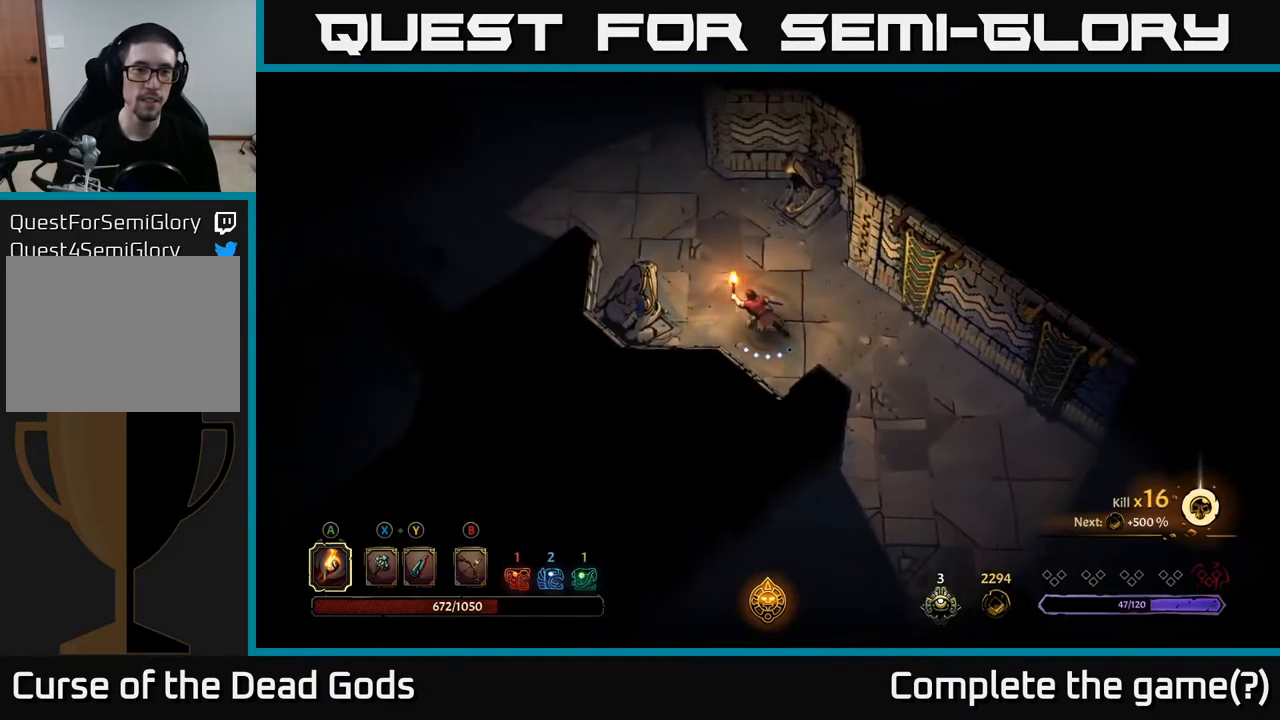
{"buttons": [], "left_stick": "up-left", "right_stick": "center", "events": []}
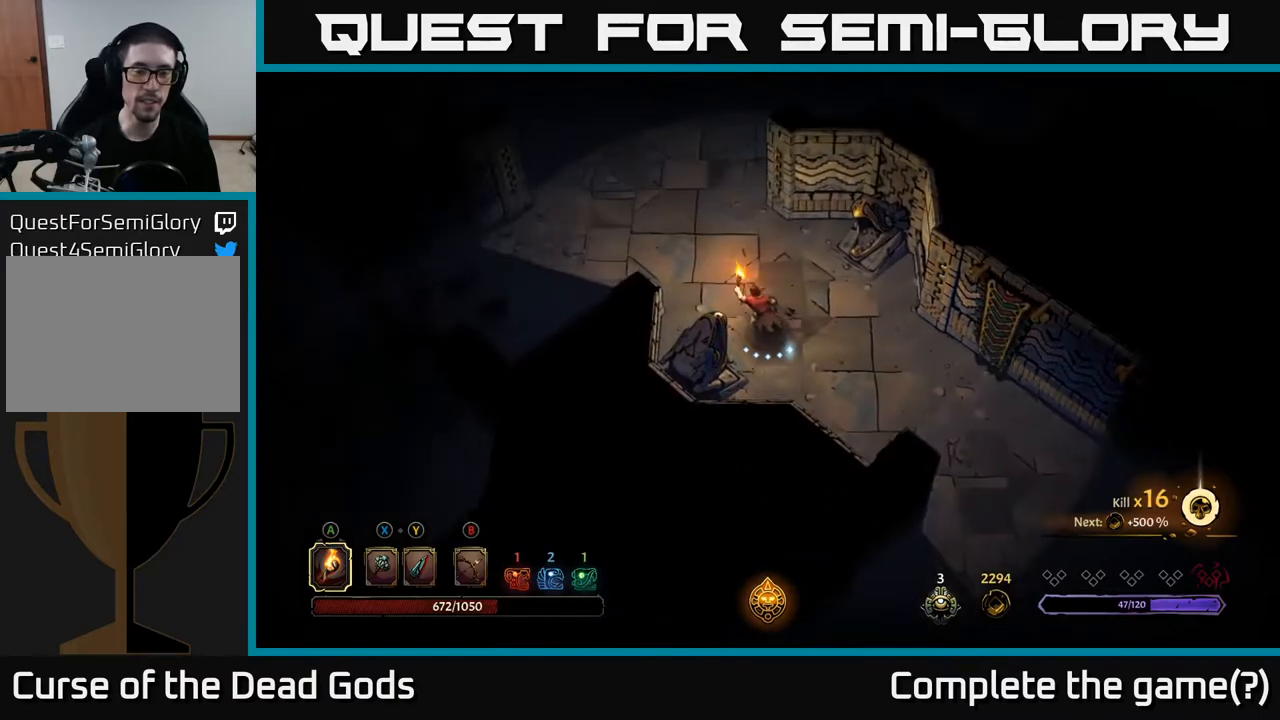
{"buttons": [], "left_stick": "up-left", "right_stick": "center", "events": []}
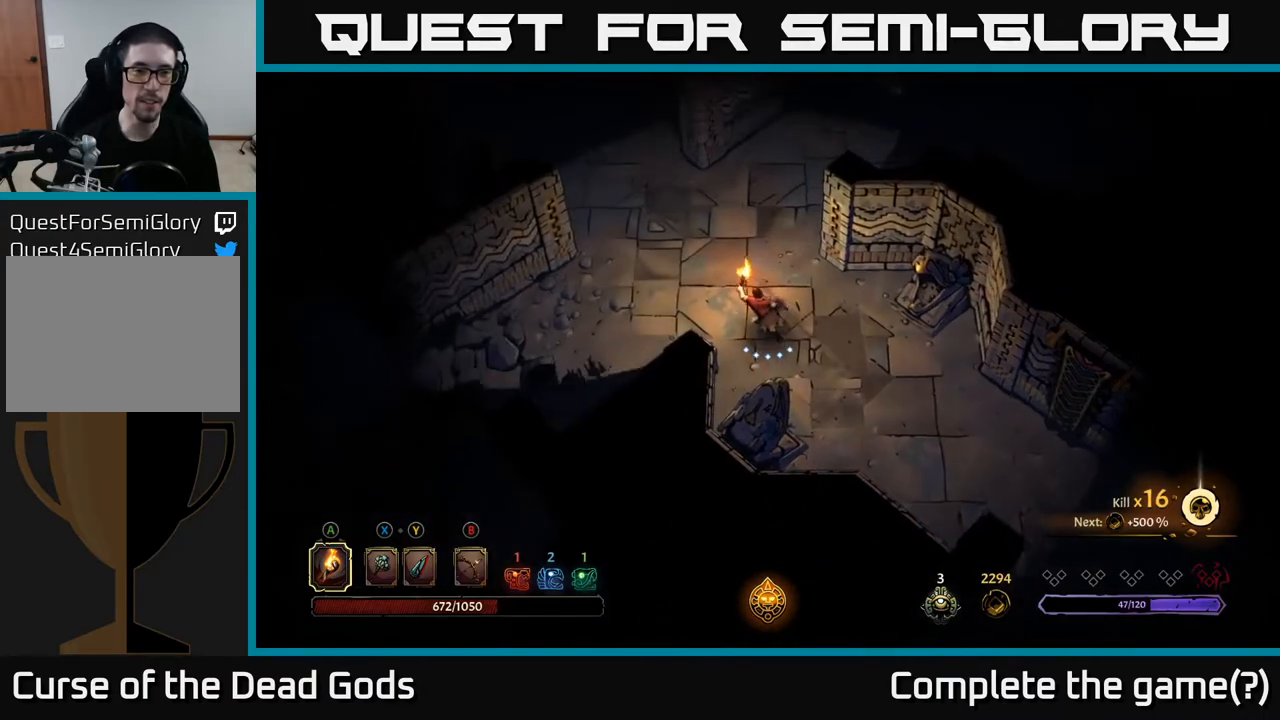
{"buttons": [], "left_stick": "up-left", "right_stick": "center", "events": []}
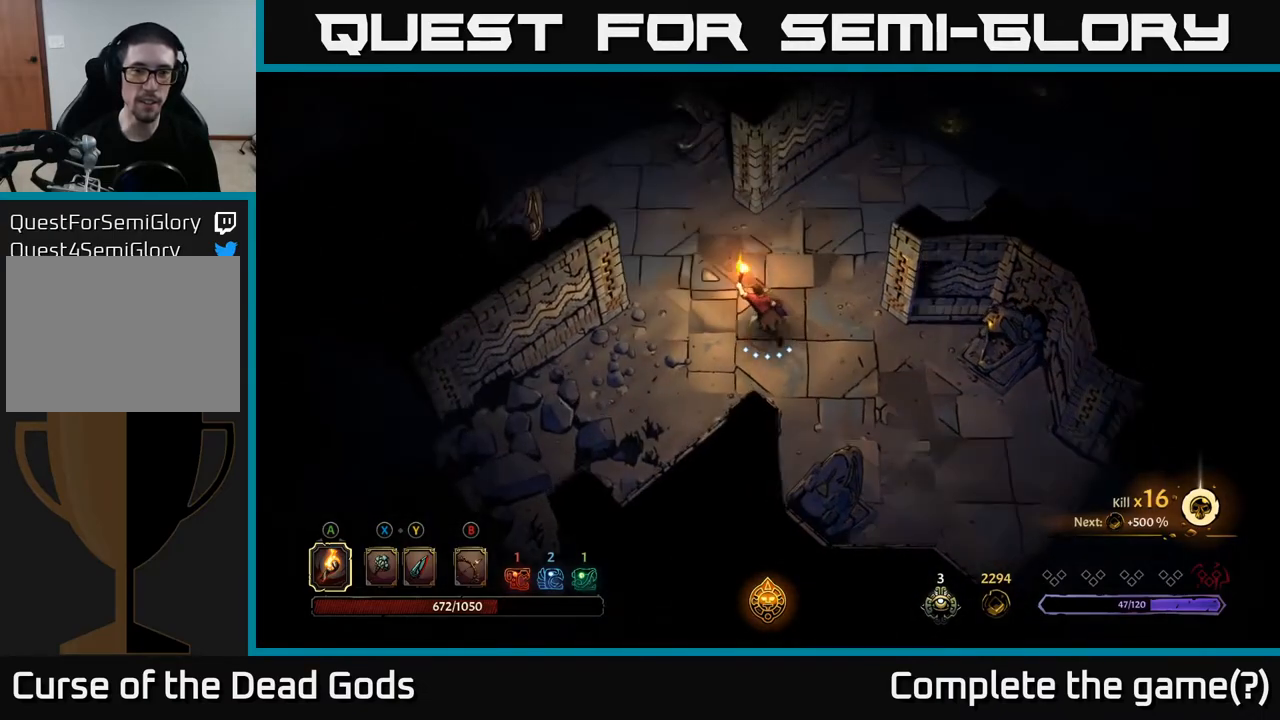
{"buttons": [], "left_stick": "up-left", "right_stick": "center", "events": []}
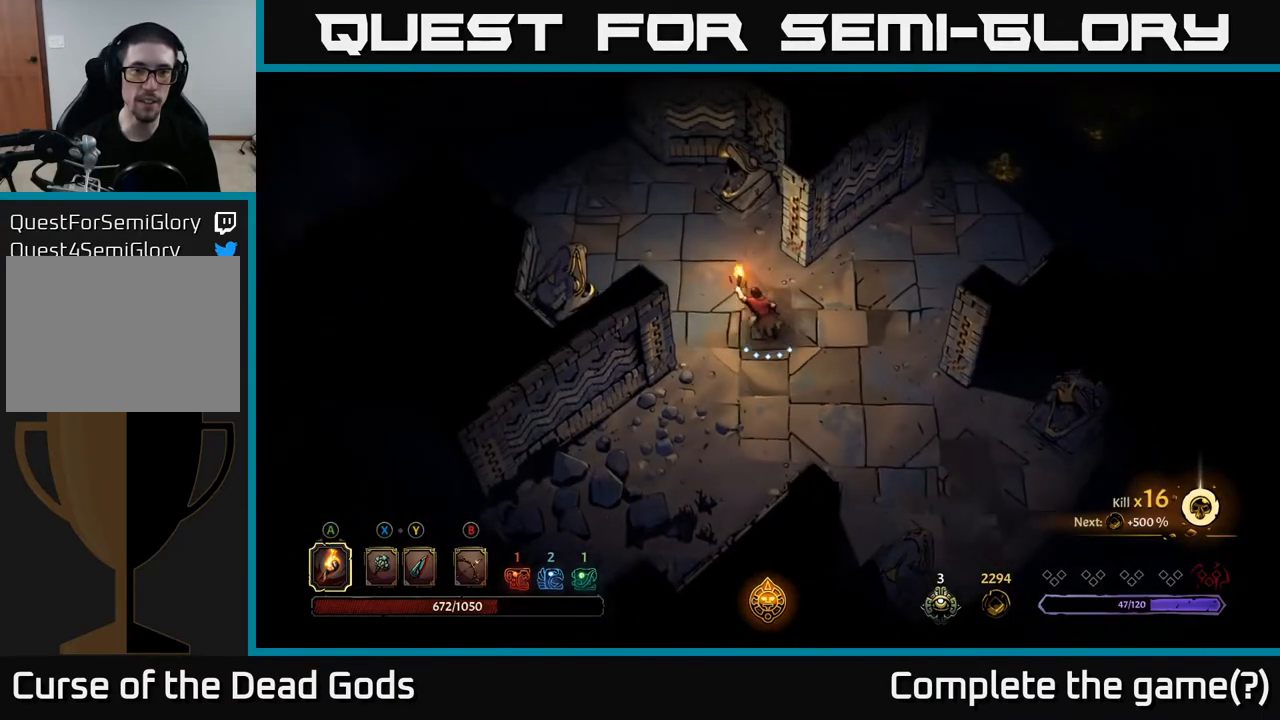
{"buttons": [], "left_stick": "up-left", "right_stick": "center", "events": []}
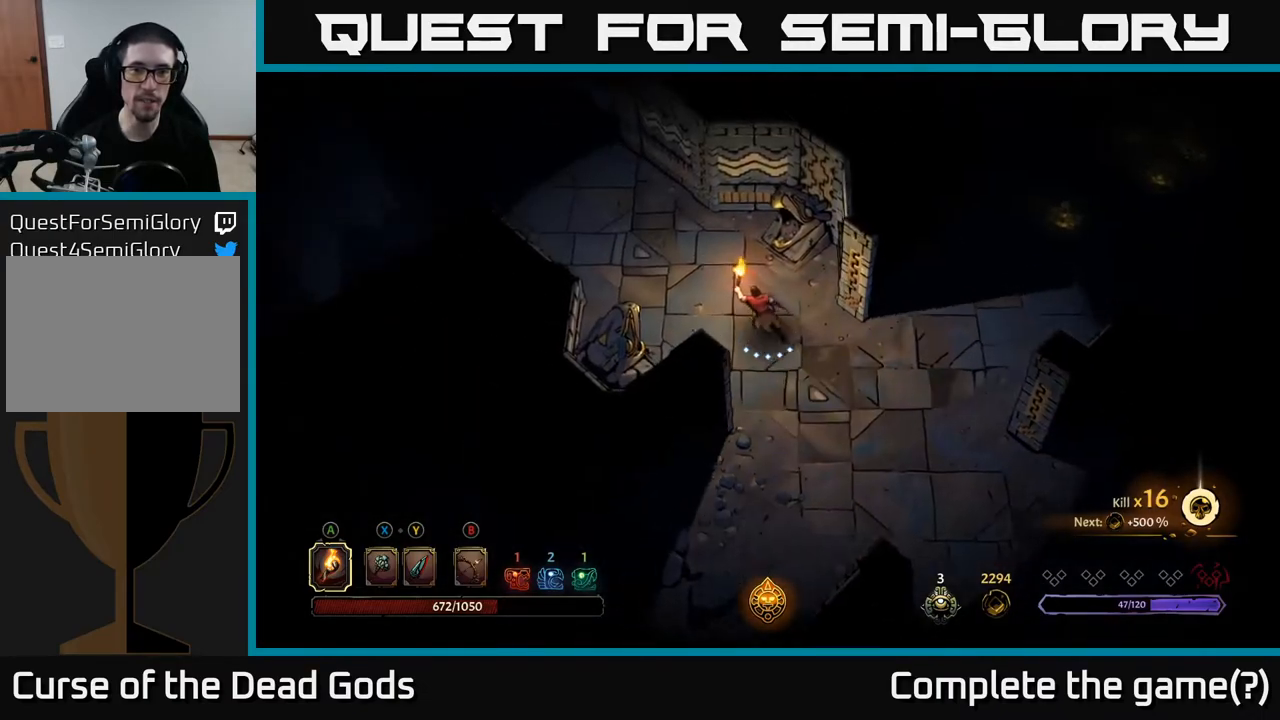
{"buttons": [], "left_stick": "right", "right_stick": "center", "events": [[50, "left_stick", "center"], [133, "left_stick", "down-right"], [317, "left_stick", "right"]]}
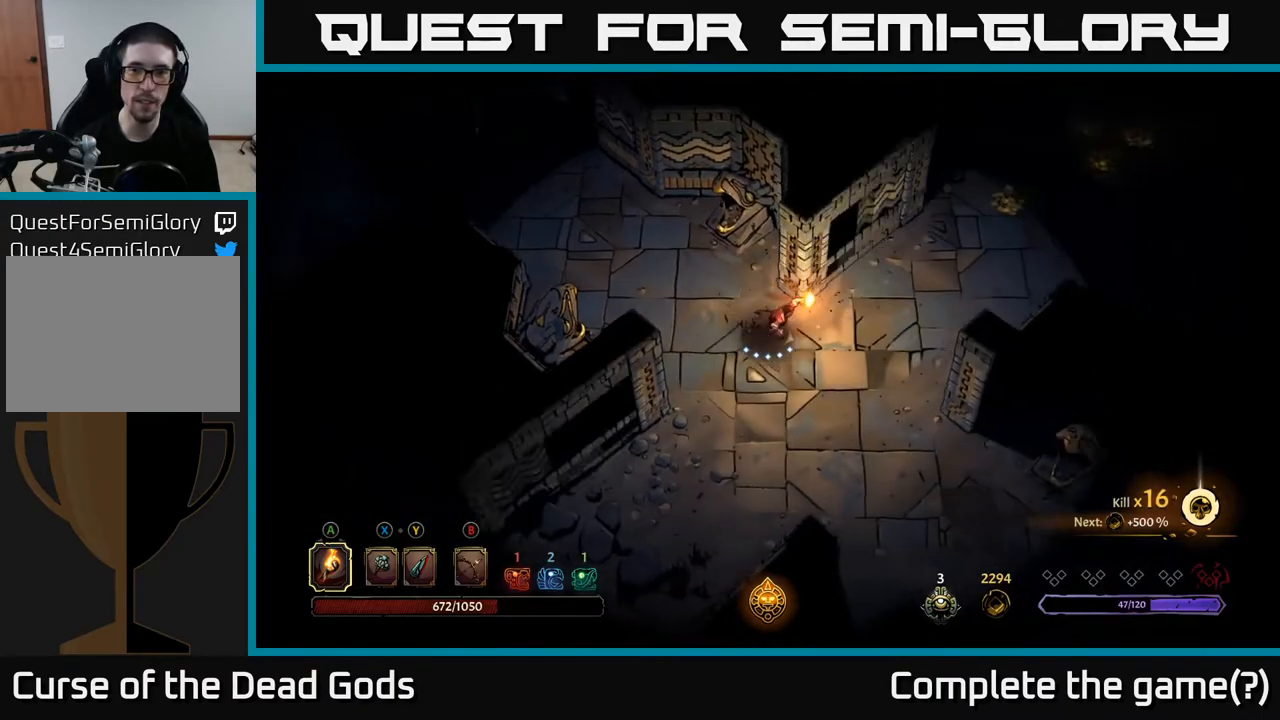
{"buttons": [], "left_stick": "up-right", "right_stick": "center", "events": [[183, "left_stick", "up-right"]]}
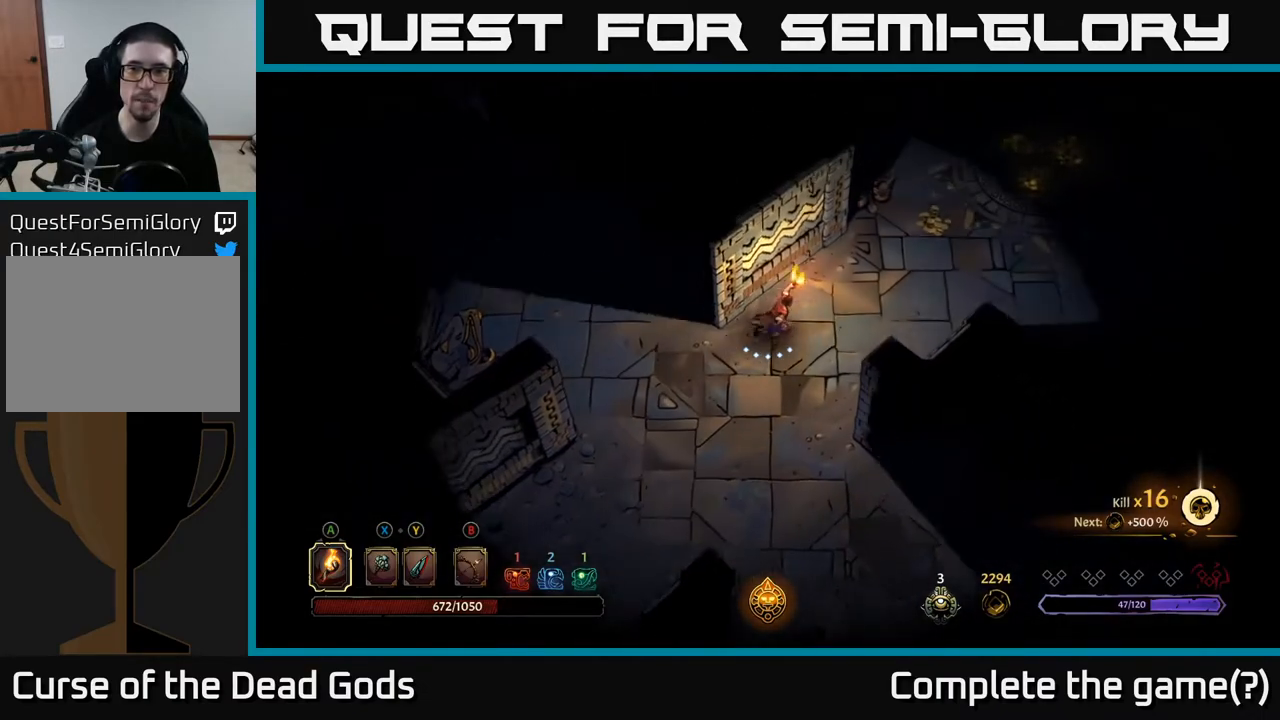
{"buttons": [], "left_stick": "up-right", "right_stick": "center", "events": []}
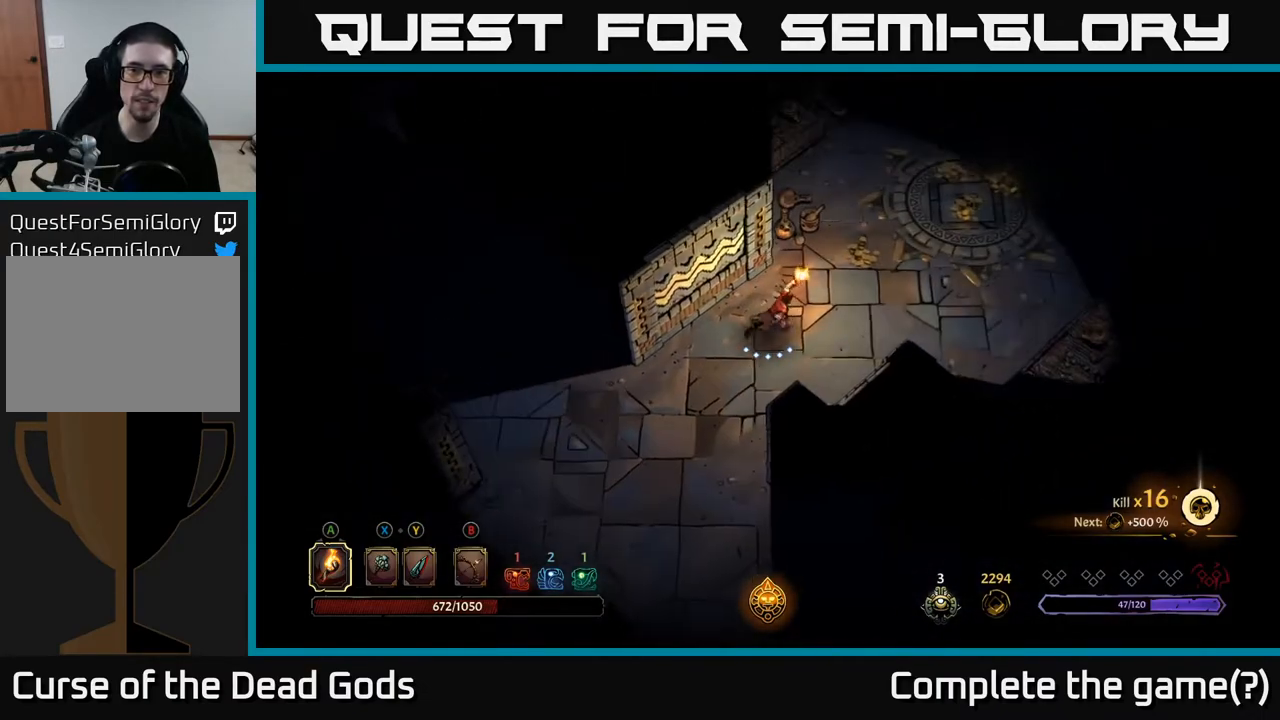
{"buttons": [], "left_stick": "up-right", "right_stick": "center", "events": []}
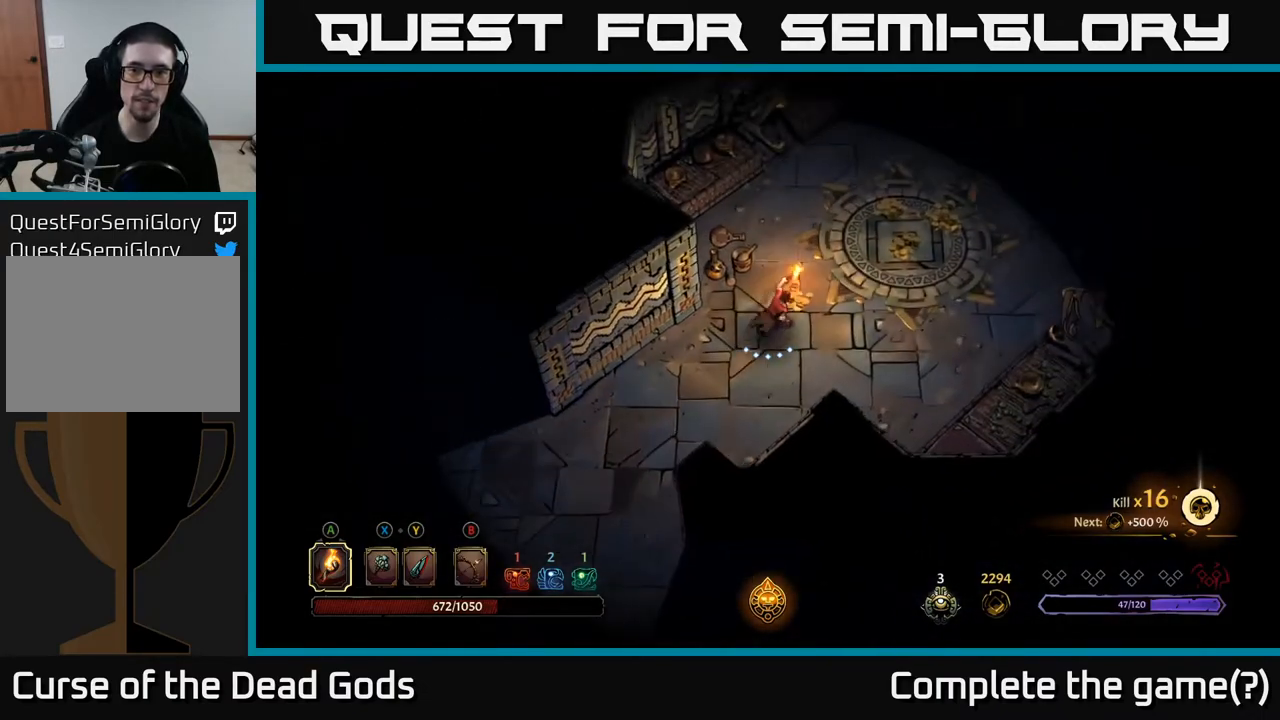
{"buttons": [], "left_stick": "up-right", "right_stick": "center", "events": []}